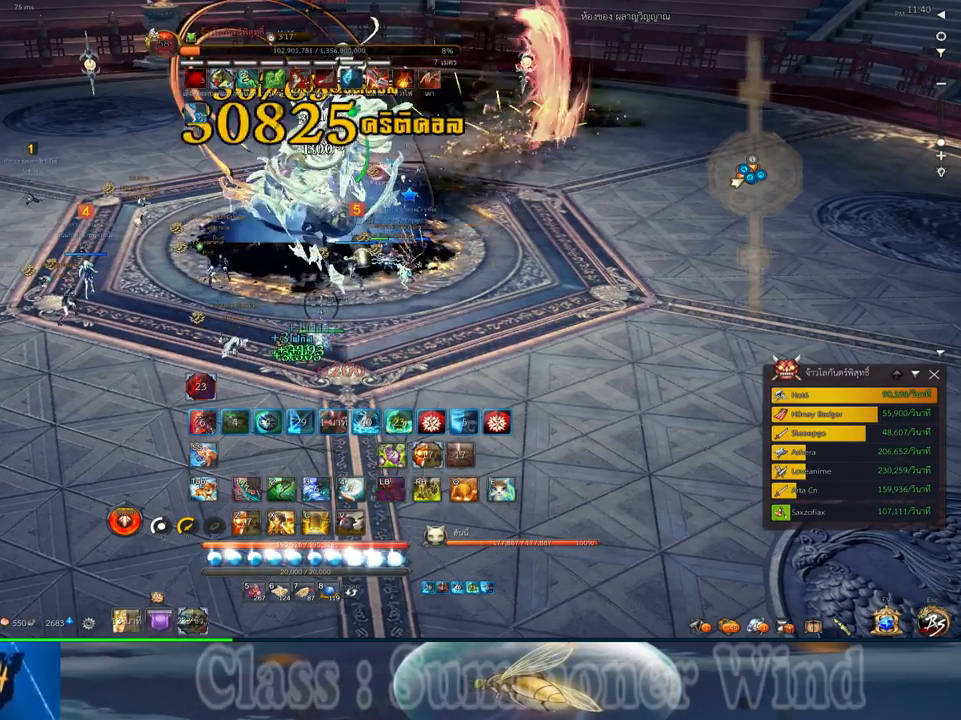
Gameplay with keyboard and mouse; each line is a JSON object with the keys and mouse buttons held at the frame after it. "events" lists presses ("down") and releases ("up") of "1", "2", "3", "4", "5", "a", "alt", "c", "ctrl", "d", "e", "f", "q", "r", "s", "shift", "space", "tab", "v", "w", "x", "z", "mouse_left", "mouse_middle", "mouse_right", "mouse_wheel_up" and "mouse_wheel_down" between this image and that frame as [ms after this image, input, new state], when the widget could be followed in between. "mouse_left", "mouse_middle", "mouse_right", "mouse_wheel_up", "mouse_wheel_down" = the "left", "middle", "right", "wheel_up", "wheel_down" buttons of the "mouse" list. No other keys are recorded. Not read: mouse_move.
{"keys": [], "mouse": [], "events": [[17, "mouse_left", "up"], [17, "mouse_right", "down"], [50, "f", "down"], [50, "mouse_right", "up"], [84, "f", "up"], [250, "mouse_left", "down"], [300, "mouse_left", "up"], [300, "mouse_right", "down"], [334, "f", "down"], [334, "mouse_right", "up"], [367, "f", "up"], [367, "mouse_left", "down"], [400, "mouse_left", "up"], [400, "mouse_right", "down"], [434, "f", "down"], [434, "mouse_right", "up"], [467, "f", "up"]]}
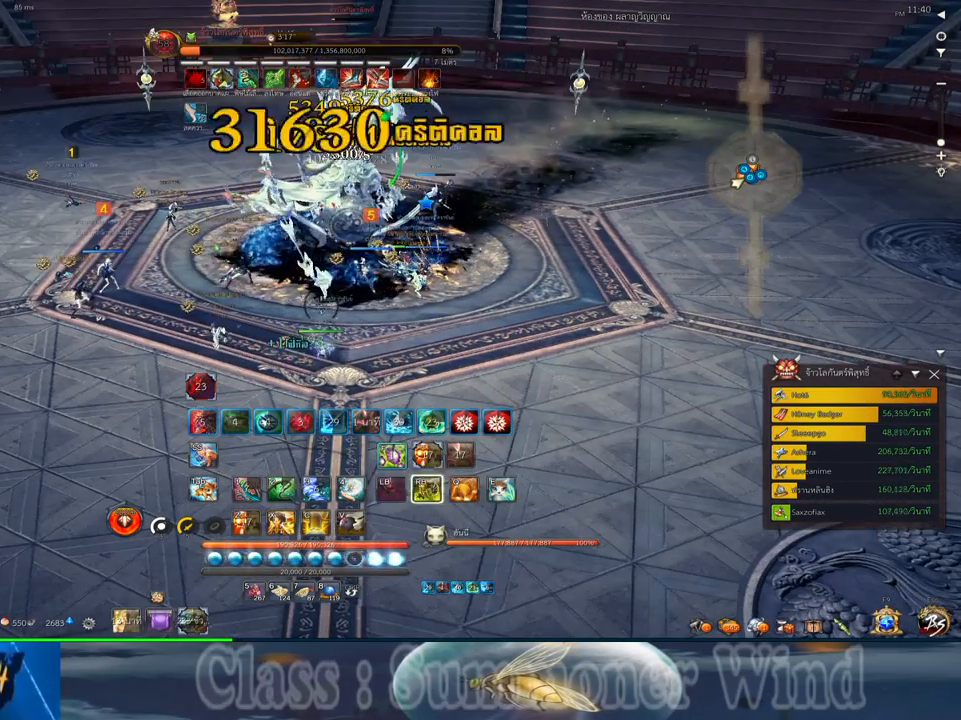
{"keys": [], "mouse": [], "events": [[34, "mouse_left", "down"], [67, "mouse_left", "up"], [134, "mouse_left", "down"], [184, "mouse_left", "up"], [184, "mouse_right", "down"], [217, "f", "down"], [217, "mouse_right", "up"], [250, "f", "up"], [250, "mouse_left", "down"], [284, "mouse_left", "up"], [284, "mouse_right", "down"], [317, "f", "down"], [317, "mouse_right", "up"], [350, "f", "up"], [417, "mouse_left", "down"], [450, "mouse_left", "up"]]}
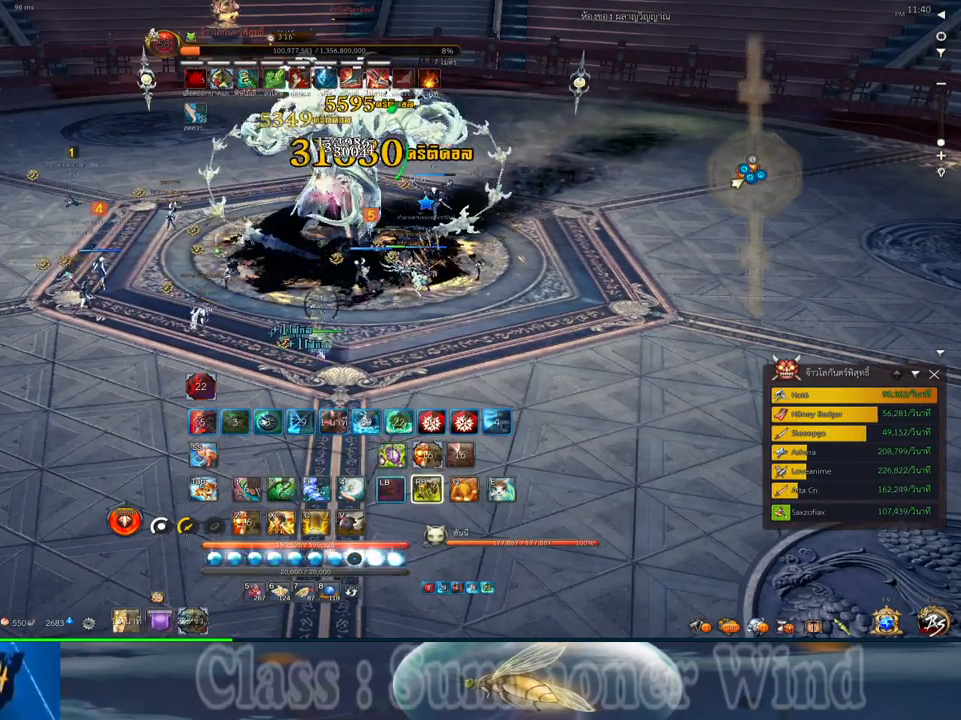
{"keys": ["f"], "mouse": [], "events": [[34, "mouse_left", "down"], [67, "mouse_left", "up"], [67, "mouse_right", "down"], [100, "f", "down"], [100, "mouse_right", "up"], [134, "f", "up"], [167, "mouse_right", "down"], [200, "f", "down"], [200, "mouse_right", "up"], [234, "f", "up"], [300, "mouse_left", "down"], [334, "mouse_left", "up"], [334, "mouse_right", "down"], [384, "mouse_right", "up"], [417, "mouse_left", "down"], [450, "mouse_left", "up"], [450, "mouse_right", "down"], [484, "f", "down"], [484, "mouse_right", "up"]]}
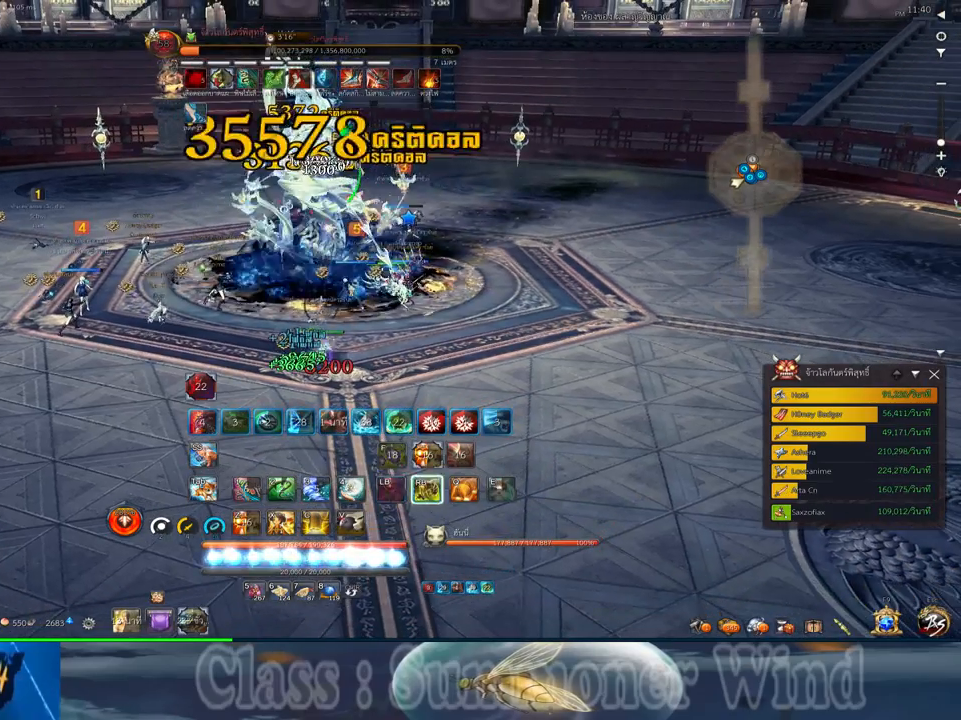
{"keys": [], "mouse": [], "events": [[17, "f", "up"], [84, "f", "down"], [117, "f", "up"], [184, "mouse_left", "down"], [217, "mouse_left", "up"], [217, "mouse_right", "down"], [267, "f", "down"], [267, "mouse_right", "up"], [284, "f", "up"], [284, "mouse_left", "down"], [334, "mouse_left", "up"], [334, "mouse_right", "down"], [367, "2", "down"], [367, "f", "down"], [367, "mouse_right", "up"], [400, "f", "up"], [434, "2", "up"], [467, "mouse_left", "down"], [500, "mouse_left", "up"]]}
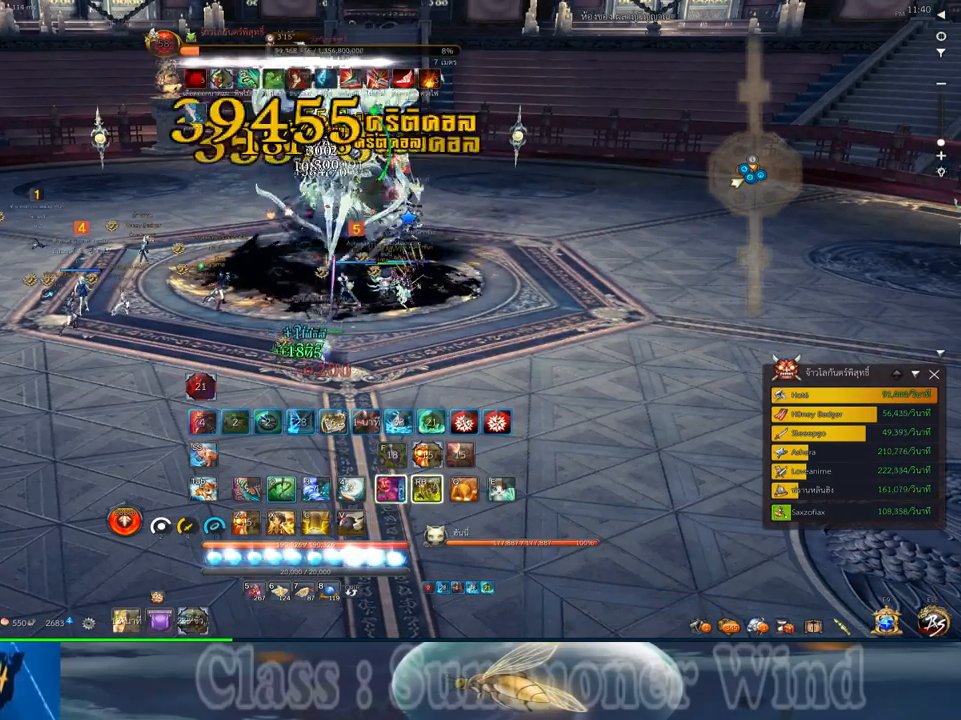
{"keys": [], "mouse": ["right"], "events": [[34, "2", "down"], [84, "mouse_left", "down"], [117, "2", "up"], [117, "mouse_left", "up"], [117, "mouse_right", "down"], [150, "f", "down"], [150, "mouse_right", "up"], [184, "f", "up"], [217, "mouse_right", "down"], [250, "f", "down"], [250, "mouse_right", "up"], [284, "f", "up"], [284, "tab", "down"], [350, "mouse_left", "down"], [350, "tab", "up"], [384, "mouse_left", "up"], [384, "mouse_right", "down"], [417, "mouse_right", "up"], [467, "mouse_left", "down"], [500, "mouse_left", "up"], [500, "mouse_right", "down"]]}
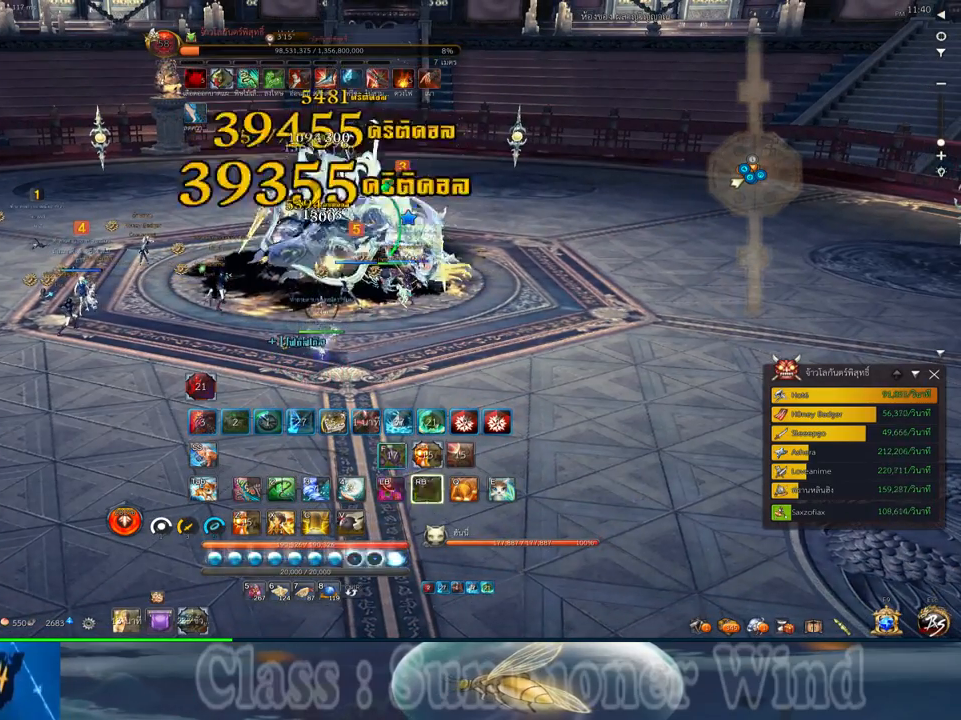
{"keys": ["2"], "mouse": [], "events": [[34, "f", "down"], [34, "mouse_right", "up"], [67, "f", "up"], [100, "2", "down"], [134, "f", "down"], [167, "f", "up"], [200, "2", "up"], [234, "mouse_left", "down"], [267, "2", "down"], [267, "mouse_left", "up"], [267, "mouse_right", "down"], [300, "mouse_right", "up"], [334, "2", "up"], [334, "mouse_left", "down"], [384, "mouse_left", "up"], [384, "mouse_right", "down"], [417, "f", "down"], [417, "mouse_right", "up"], [450, "2", "down"], [450, "f", "up"]]}
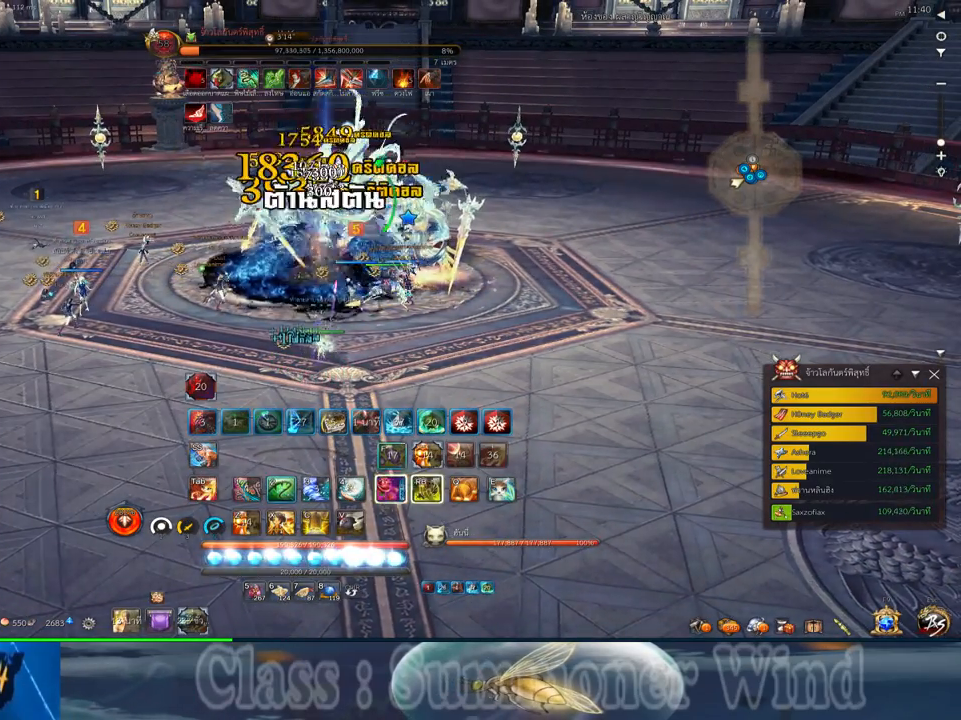
{"keys": [], "mouse": ["left"], "events": [[17, "2", "up"], [17, "f", "down"], [50, "f", "up"], [84, "2", "down"], [117, "mouse_left", "down"], [150, "mouse_left", "up"], [150, "mouse_right", "down"], [200, "2", "up"], [200, "f", "down"], [200, "mouse_right", "up"], [234, "f", "up"], [234, "mouse_left", "down"], [267, "2", "down"], [267, "mouse_left", "up"], [267, "mouse_right", "down"], [300, "f", "down"], [300, "mouse_right", "up"], [334, "f", "up"], [367, "2", "up"], [434, "2", "down"], [500, "2", "up"], [500, "mouse_left", "down"]]}
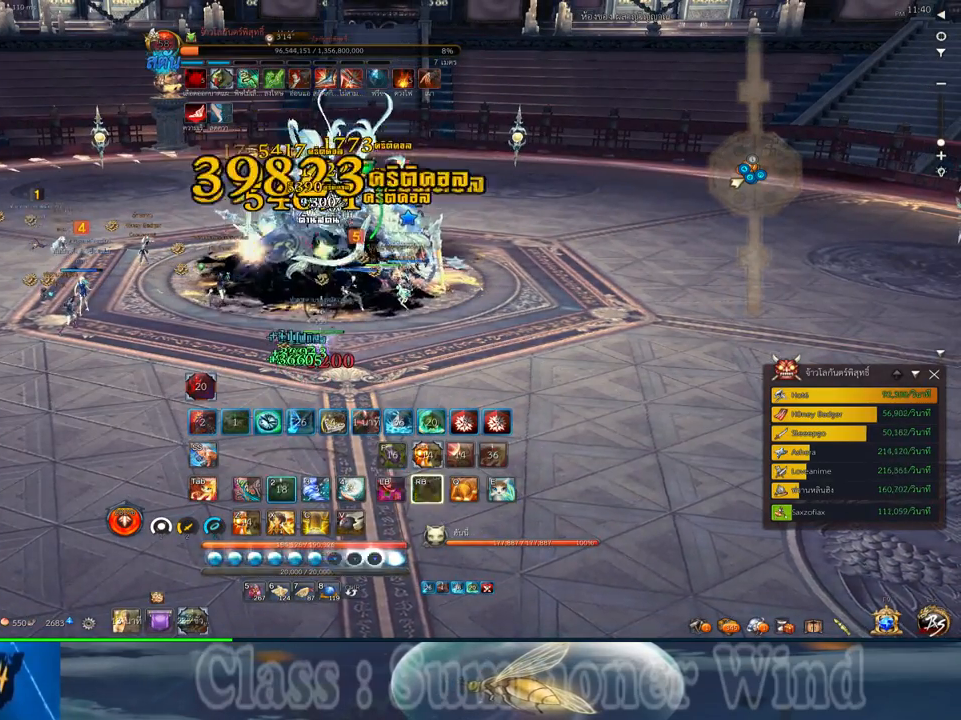
{"keys": ["2"], "mouse": [], "events": [[34, "mouse_left", "up"], [34, "mouse_right", "down"], [84, "2", "down"], [84, "f", "down"], [84, "mouse_right", "up"], [117, "f", "up"], [117, "mouse_left", "down"], [150, "mouse_left", "up"], [150, "mouse_right", "down"], [184, "2", "up"], [184, "f", "down"], [184, "mouse_right", "up"], [217, "f", "up"], [284, "2", "down"], [284, "mouse_left", "down"], [317, "mouse_left", "up"], [350, "2", "up"], [384, "mouse_left", "down"], [434, "mouse_left", "up"], [434, "mouse_right", "down"], [450, "2", "down"], [450, "f", "down"], [450, "mouse_right", "up"], [500, "f", "up"]]}
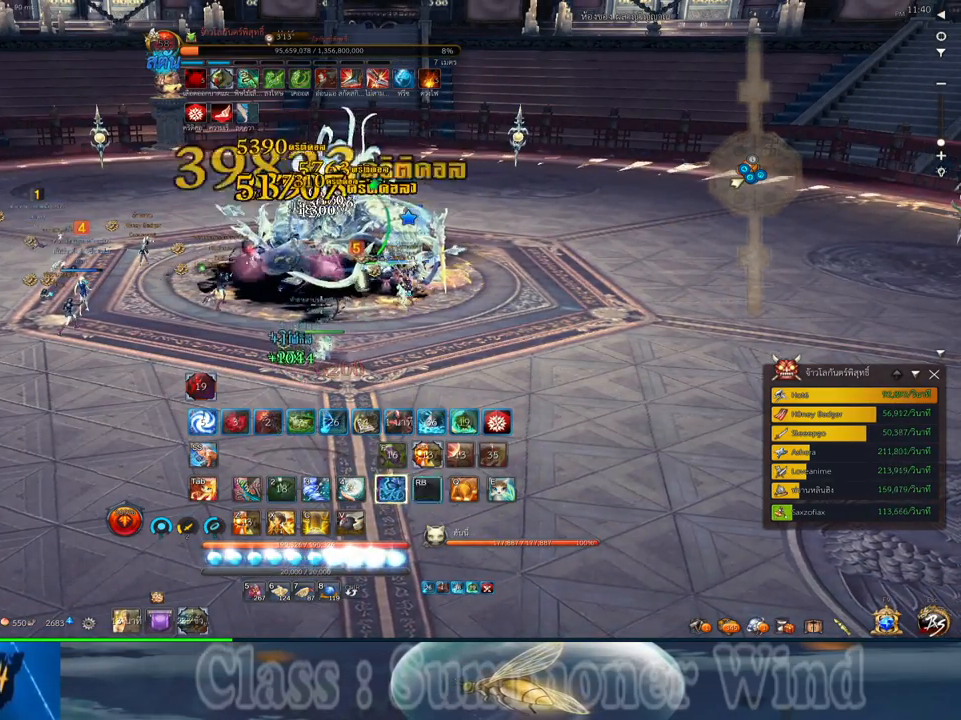
{"keys": [], "mouse": [], "events": [[34, "mouse_right", "down"], [67, "2", "up"], [67, "f", "down"], [67, "mouse_right", "up"], [100, "f", "up"], [134, "2", "down"], [167, "mouse_left", "down"], [200, "mouse_left", "up"], [200, "mouse_right", "down"], [234, "2", "up"], [234, "mouse_right", "up"], [284, "mouse_left", "down"], [317, "mouse_left", "up"], [317, "mouse_right", "down"], [334, "2", "down"], [334, "f", "down"], [334, "mouse_right", "up"], [384, "f", "up"], [417, "2", "up"], [450, "f", "down"], [484, "f", "up"]]}
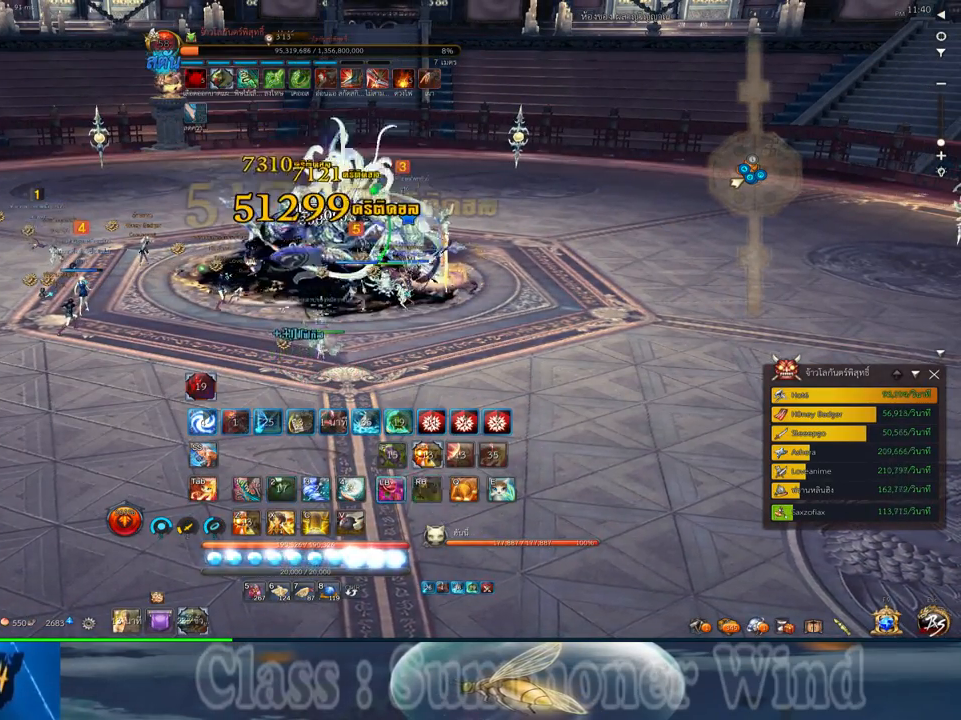
{"keys": ["2", "f"], "mouse": [], "events": [[17, "2", "down"], [50, "mouse_left", "down"], [84, "2", "up"], [84, "mouse_left", "up"], [84, "mouse_right", "down"], [117, "mouse_right", "up"], [150, "mouse_left", "down"], [184, "2", "down"], [184, "mouse_left", "up"], [184, "mouse_right", "down"], [234, "f", "down"], [234, "mouse_right", "up"], [267, "2", "up"], [267, "f", "up"], [367, "2", "down"], [434, "2", "up"], [434, "mouse_left", "down"], [467, "mouse_left", "up"], [467, "mouse_right", "down"], [500, "2", "down"], [500, "f", "down"], [500, "mouse_right", "up"]]}
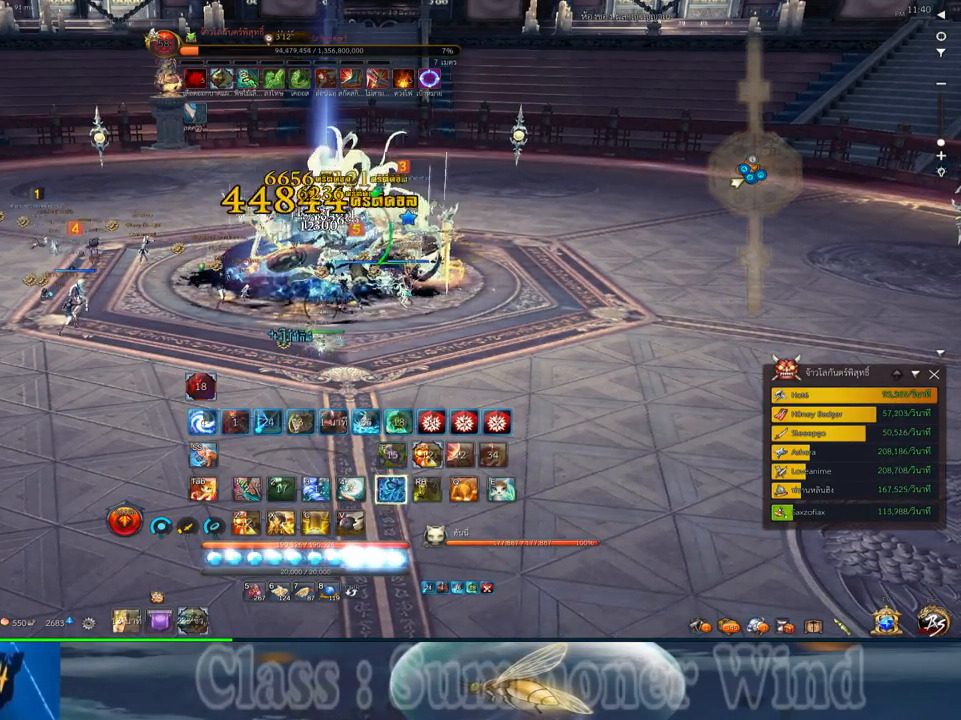
{"keys": ["2", "f"], "mouse": [], "events": [[50, "f", "up"], [50, "mouse_left", "down"], [84, "2", "up"], [84, "mouse_left", "up"], [84, "mouse_right", "down"], [117, "f", "down"], [117, "mouse_right", "up"], [150, "f", "up"], [184, "2", "down"], [250, "2", "up"], [317, "mouse_left", "down"], [367, "2", "down"], [367, "mouse_left", "up"], [367, "mouse_right", "down"], [400, "f", "down"], [400, "mouse_right", "up"], [434, "2", "up"], [434, "f", "up"], [434, "mouse_left", "down"], [467, "mouse_left", "up"], [467, "mouse_right", "down"], [500, "2", "down"], [500, "f", "down"], [500, "mouse_right", "up"]]}
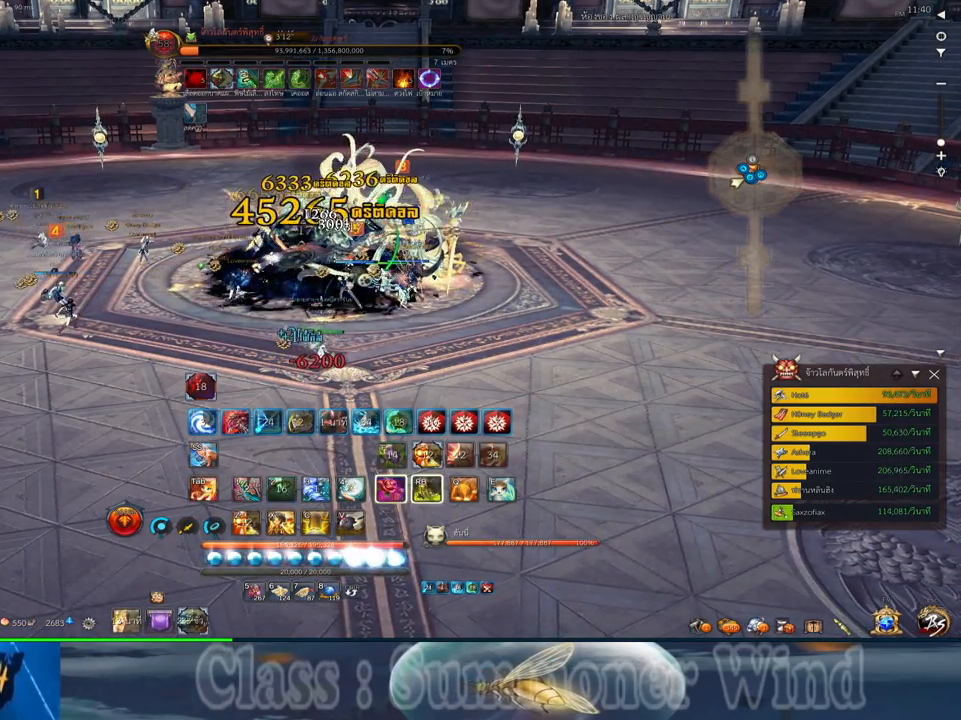
{"keys": [], "mouse": ["left"], "events": [[34, "f", "up"], [100, "2", "up"], [100, "mouse_left", "down"], [134, "mouse_left", "up"], [200, "2", "down"], [200, "mouse_left", "down"], [250, "mouse_left", "up"], [250, "mouse_right", "down"], [284, "2", "up"], [284, "f", "down"], [284, "mouse_right", "up"], [317, "f", "up"], [350, "mouse_right", "down"], [384, "2", "down"], [384, "f", "down"], [384, "mouse_right", "up"], [417, "f", "up"], [450, "2", "up"], [484, "mouse_left", "down"]]}
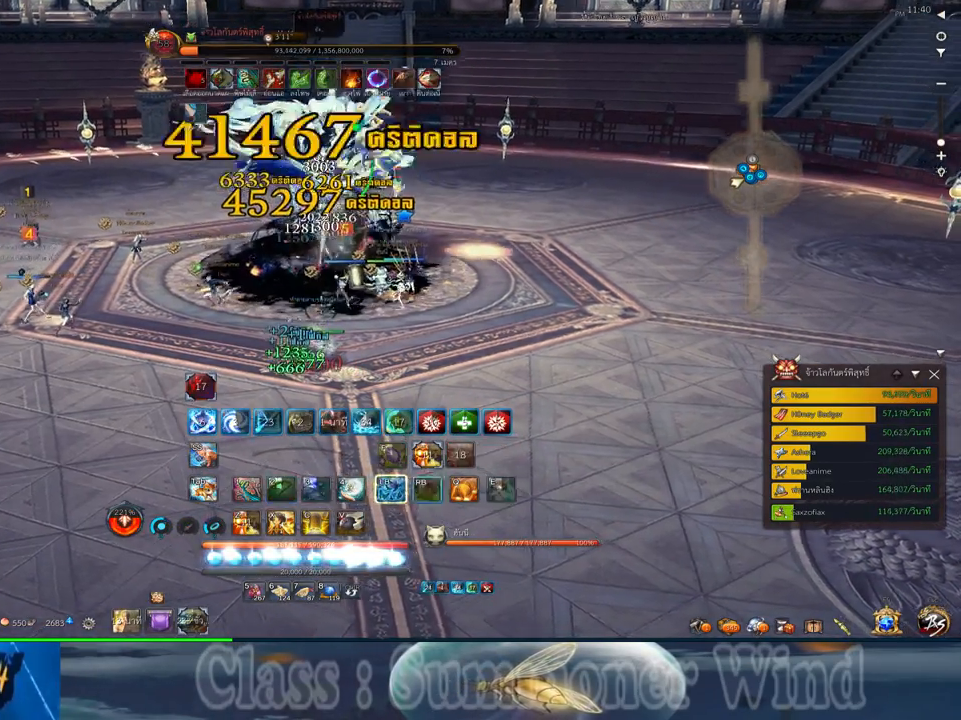
{"keys": [], "mouse": ["right"], "events": [[17, "mouse_left", "up"], [17, "mouse_right", "down"], [50, "2", "down"], [50, "mouse_right", "up"], [100, "mouse_left", "down"], [134, "2", "up"], [134, "mouse_left", "up"], [134, "mouse_right", "down"], [167, "f", "down"], [167, "mouse_right", "up"], [200, "f", "up"], [234, "2", "down"], [267, "f", "down"], [300, "2", "up"], [300, "f", "up"], [367, "mouse_left", "down"], [400, "mouse_left", "up"], [400, "mouse_right", "down"], [434, "2", "down"], [434, "mouse_right", "up"], [484, "2", "up"], [484, "mouse_left", "down"], [500, "mouse_left", "up"], [500, "mouse_right", "down"]]}
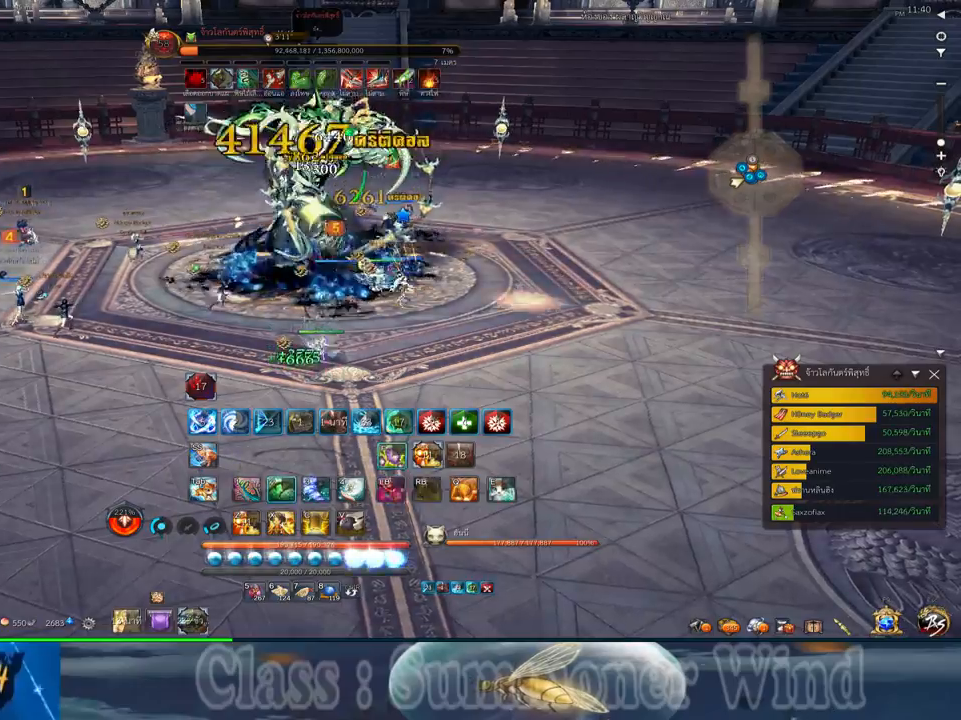
{"keys": ["2"], "mouse": [], "events": [[50, "f", "down"], [50, "mouse_right", "up"], [84, "f", "up"], [117, "2", "down"], [184, "2", "up"], [250, "mouse_left", "down"], [284, "2", "down"], [284, "mouse_left", "up"], [284, "mouse_right", "down"], [317, "f", "down"], [317, "mouse_right", "up"], [367, "2", "up"], [367, "f", "up"], [367, "mouse_left", "down"], [400, "mouse_left", "up"], [400, "mouse_right", "down"], [434, "2", "down"], [434, "f", "down"], [434, "mouse_right", "up"], [467, "f", "up"]]}
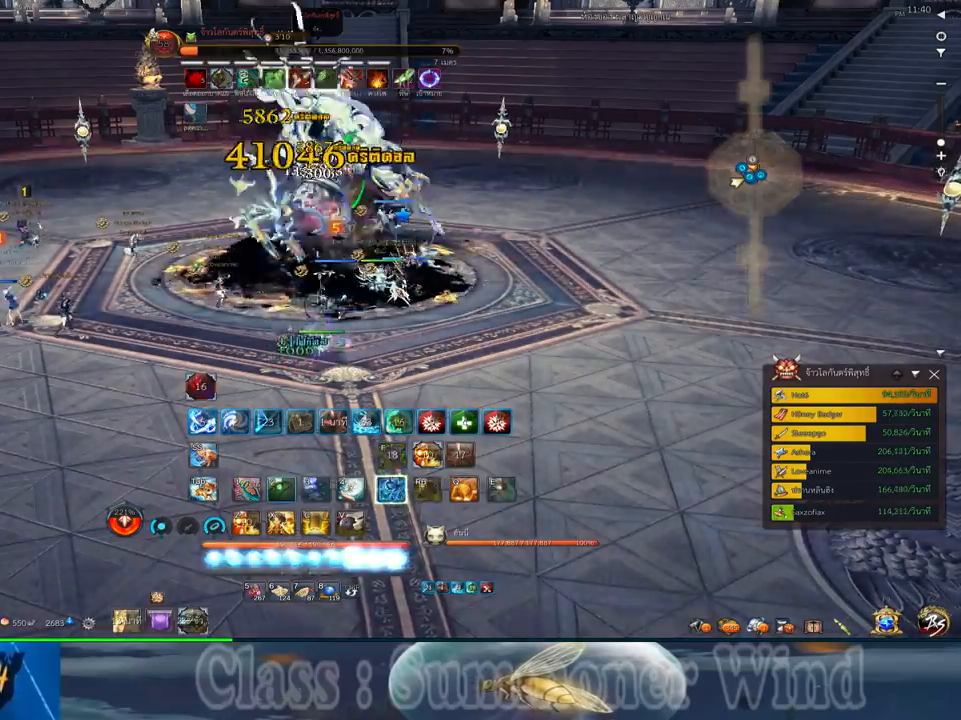
{"keys": ["2"], "mouse": [], "events": [[34, "2", "up"], [34, "mouse_left", "down"], [67, "mouse_left", "up"], [100, "2", "down"], [134, "mouse_left", "down"], [184, "mouse_left", "up"], [184, "mouse_right", "down"], [217, "2", "up"], [217, "f", "down"], [217, "mouse_right", "up"], [250, "f", "up"], [284, "2", "down"], [284, "mouse_right", "down"], [317, "f", "down"], [317, "mouse_right", "up"], [350, "2", "up"], [350, "f", "up"], [417, "mouse_left", "down"], [450, "2", "down"], [450, "mouse_left", "up"], [450, "mouse_right", "down"], [484, "mouse_right", "up"]]}
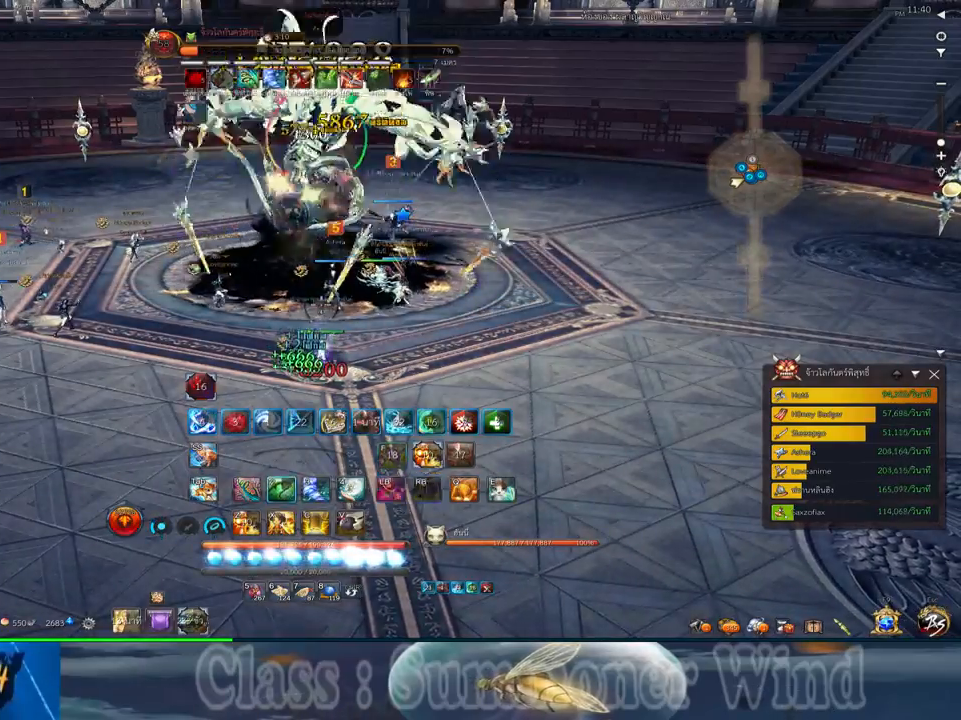
{"keys": ["f"], "mouse": [], "events": [[34, "2", "up"], [34, "mouse_left", "down"], [67, "mouse_left", "up"], [67, "mouse_right", "down"], [100, "f", "down"], [100, "mouse_right", "up"], [134, "2", "down"], [134, "f", "up"], [167, "2", "up"], [200, "f", "down"], [234, "f", "up"], [267, "2", "down"], [300, "mouse_left", "down"], [334, "2", "up"], [334, "mouse_left", "up"], [334, "mouse_right", "down"], [367, "mouse_right", "up"], [417, "mouse_left", "down"], [450, "mouse_left", "up"], [450, "mouse_right", "down"], [484, "f", "down"], [484, "mouse_right", "up"]]}
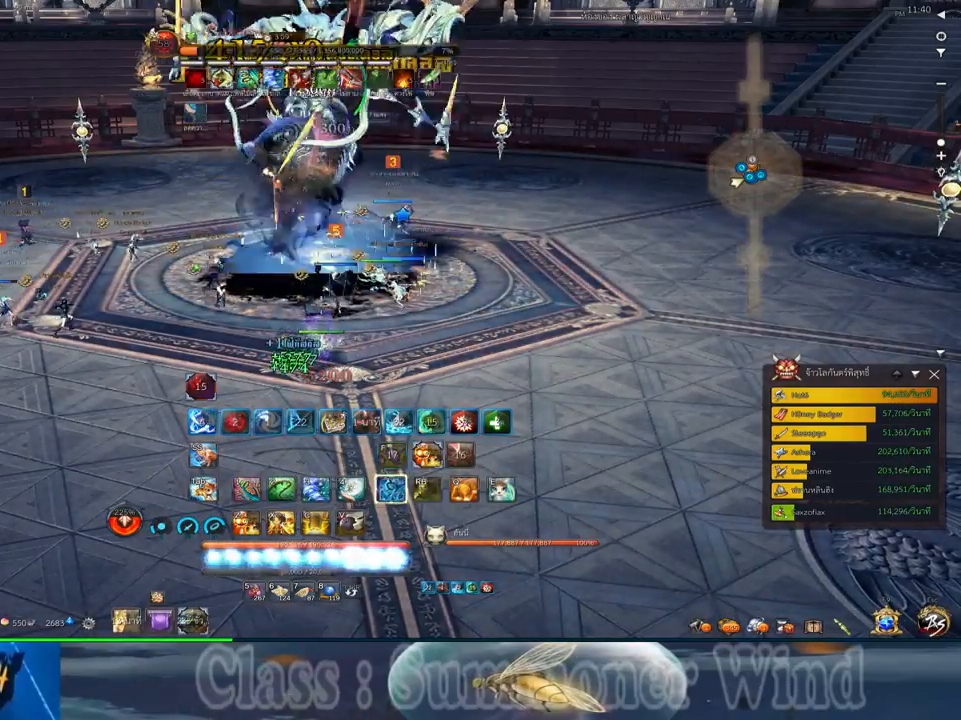
{"keys": [], "mouse": [], "events": [[17, "f", "up"], [184, "mouse_left", "down"], [234, "mouse_left", "up"], [234, "mouse_right", "down"], [267, "e", "down"], [267, "f", "down"], [267, "mouse_right", "up"], [300, "f", "up"], [300, "mouse_left", "down"], [334, "mouse_left", "up"], [334, "mouse_right", "down"], [367, "e", "up"], [367, "f", "down"], [367, "mouse_right", "up"], [400, "f", "up"], [434, "e", "down"], [467, "mouse_left", "down"], [500, "e", "up"], [500, "mouse_left", "up"]]}
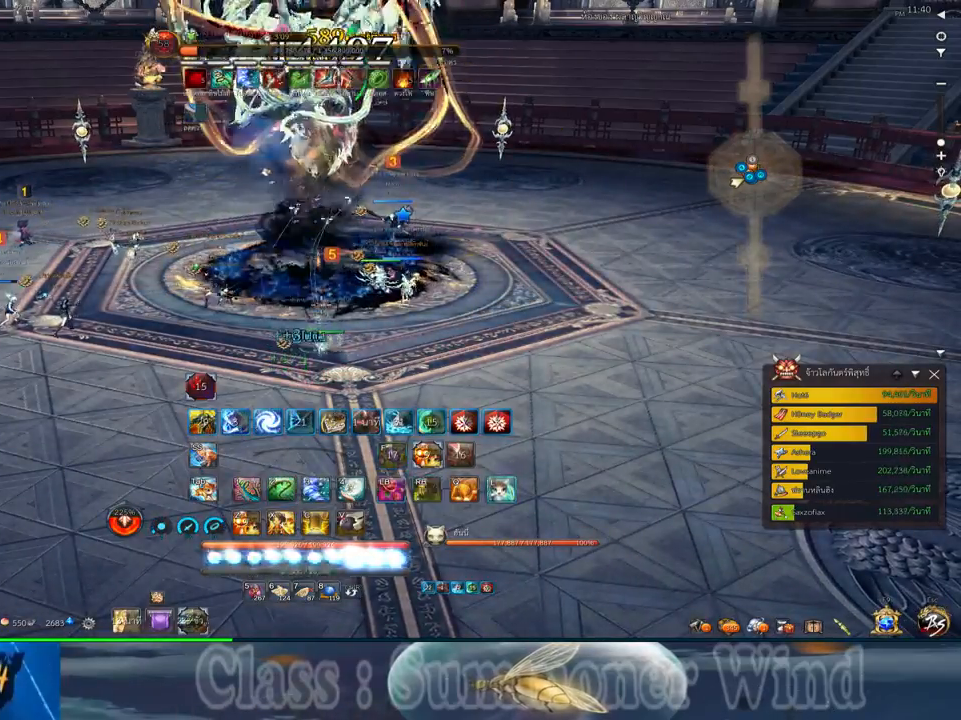
{"keys": [], "mouse": ["right"], "events": [[67, "e", "down"], [67, "mouse_left", "down"], [117, "mouse_left", "up"], [117, "mouse_right", "down"], [150, "e", "up"], [150, "f", "down"], [150, "mouse_right", "up"], [184, "f", "up"], [217, "e", "down"], [217, "mouse_right", "down"], [250, "f", "down"], [250, "mouse_right", "up"], [284, "f", "up"], [317, "e", "up"], [350, "mouse_left", "down"], [384, "mouse_left", "up"], [384, "mouse_right", "down"], [434, "e", "down"], [434, "mouse_right", "up"], [467, "mouse_left", "down"], [484, "e", "up"], [484, "mouse_left", "up"], [484, "mouse_right", "down"]]}
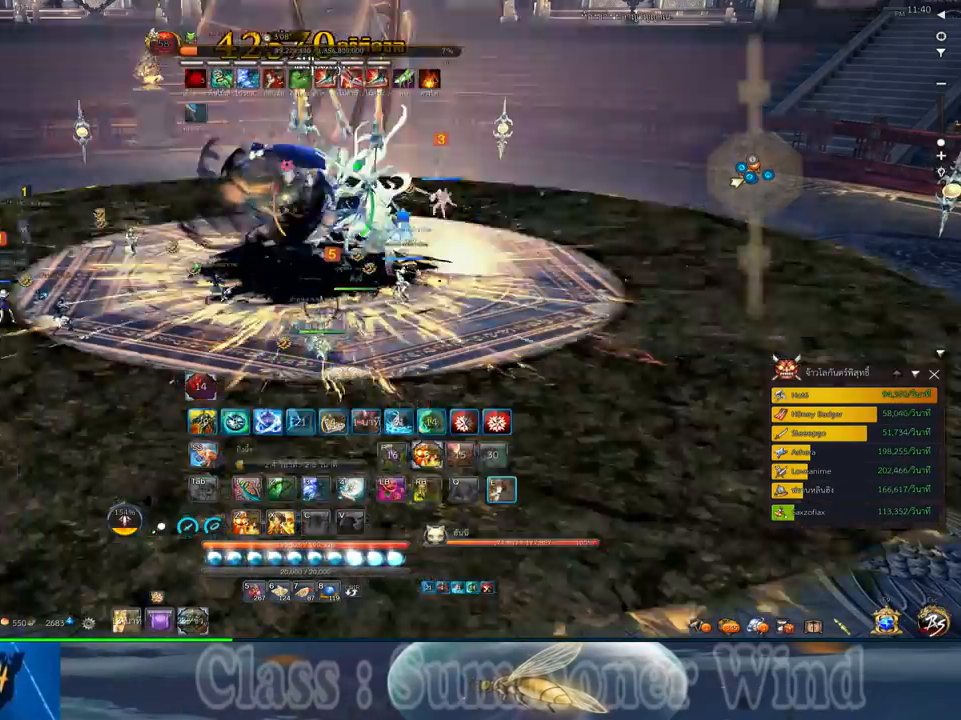
{"keys": ["a"], "mouse": [], "events": [[34, "f", "down"], [34, "mouse_right", "up"], [67, "f", "up"], [134, "f", "down"], [167, "f", "up"], [200, "a", "down"], [234, "mouse_left", "down"], [267, "mouse_left", "up"], [267, "mouse_right", "down"], [317, "f", "down"], [317, "mouse_right", "up"], [350, "f", "up"], [350, "mouse_left", "down"], [384, "mouse_left", "up"], [384, "mouse_right", "down"], [417, "f", "down"], [417, "mouse_right", "up"], [450, "f", "up"]]}
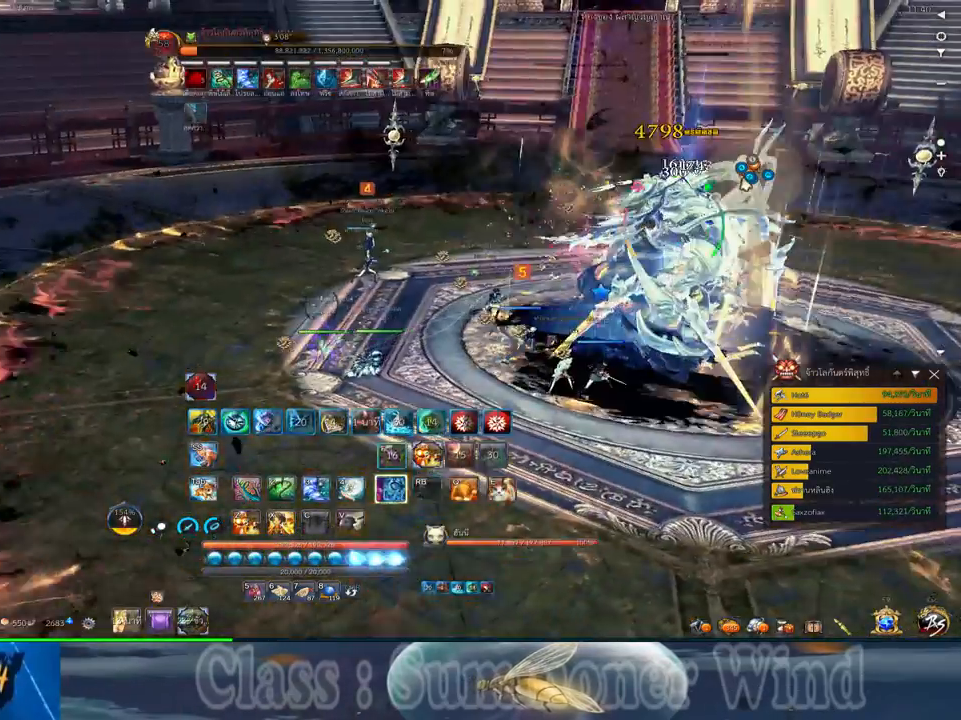
{"keys": ["d"], "mouse": [], "events": [[117, "mouse_left", "down"], [167, "mouse_left", "up"], [167, "mouse_right", "down"], [184, "f", "down"], [184, "mouse_right", "up"], [234, "f", "up"], [234, "mouse_left", "down"], [267, "mouse_left", "up"], [267, "mouse_right", "down"], [300, "f", "down"], [300, "mouse_right", "up"], [334, "f", "up"], [400, "a", "up"], [400, "mouse_left", "down"], [434, "mouse_left", "up"], [467, "d", "down"]]}
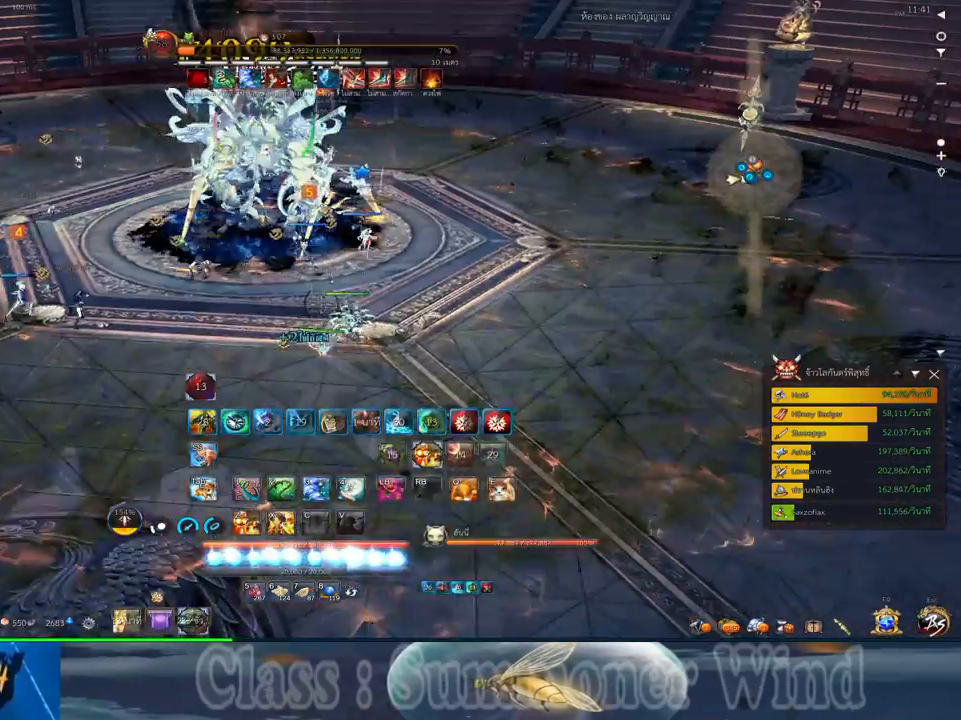
{"keys": ["d"], "mouse": [], "events": [[17, "mouse_left", "down"], [50, "mouse_left", "up"], [50, "mouse_right", "down"], [84, "f", "down"], [84, "mouse_right", "up"], [117, "f", "up"], [150, "mouse_right", "down"], [184, "f", "down"], [184, "mouse_right", "up"], [217, "f", "up"], [284, "mouse_left", "down"], [317, "mouse_left", "up"], [384, "mouse_left", "down"], [417, "mouse_left", "up"], [417, "mouse_right", "down"], [467, "f", "down"], [467, "mouse_right", "up"], [500, "f", "up"]]}
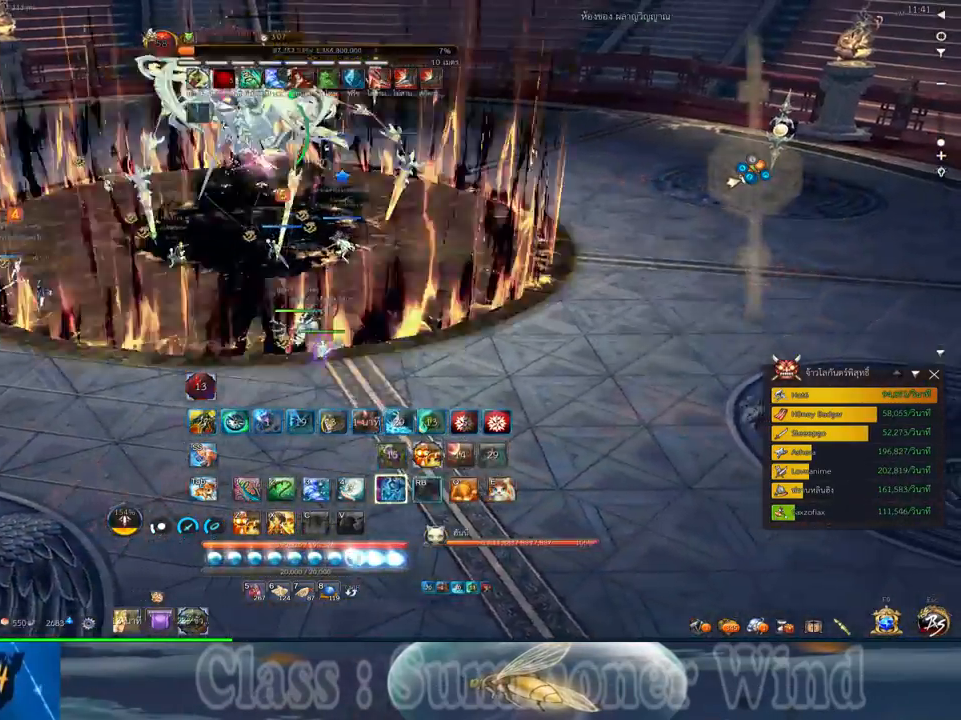
{"keys": ["a", "w"], "mouse": [], "events": [[67, "f", "down"], [100, "d", "up"], [100, "f", "up"], [134, "w", "down"], [167, "mouse_left", "down"], [217, "mouse_left", "up"], [217, "mouse_right", "down"], [250, "f", "down"], [250, "mouse_right", "up"], [284, "f", "up"], [284, "mouse_left", "down"], [317, "mouse_left", "up"], [317, "mouse_right", "down"], [350, "a", "down"], [350, "f", "down"], [350, "mouse_right", "up"], [384, "f", "up"]]}
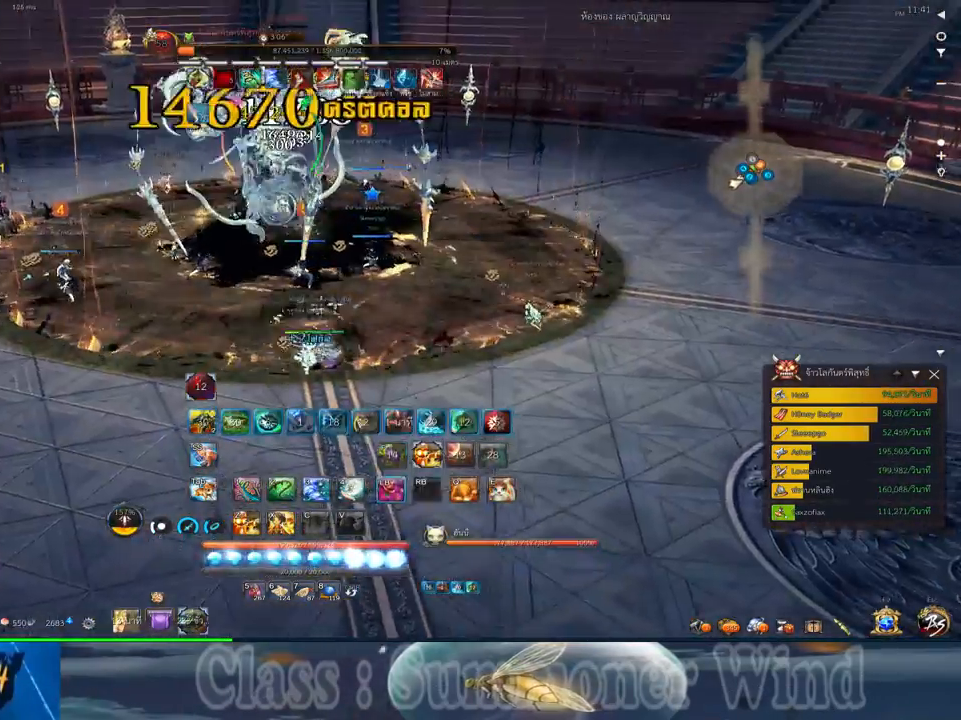
{"keys": ["3"], "mouse": ["right"], "events": [[17, "a", "up"], [67, "mouse_left", "down"], [67, "w", "up"], [100, "mouse_left", "up"], [100, "mouse_right", "down"], [134, "f", "down"], [134, "mouse_right", "up"], [167, "f", "up"], [167, "mouse_left", "down"], [200, "mouse_left", "up"], [200, "mouse_right", "down"], [234, "f", "down"], [234, "mouse_right", "up"], [267, "f", "up"], [334, "mouse_left", "down"], [367, "mouse_left", "up"], [450, "3", "down"], [450, "mouse_left", "down"], [467, "mouse_left", "up"], [467, "mouse_right", "down"]]}
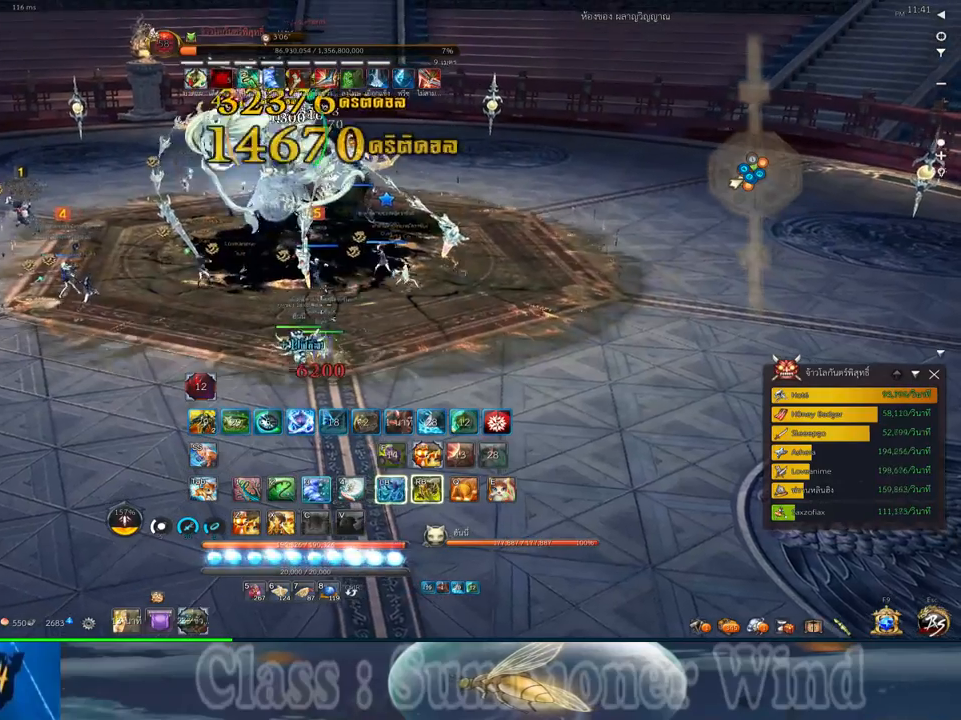
{"keys": ["3", "f"], "mouse": [], "events": [[17, "3", "up"], [17, "f", "down"], [17, "mouse_right", "up"], [50, "f", "up"], [84, "mouse_right", "down"], [117, "f", "down"], [117, "mouse_right", "up"], [150, "3", "down"], [150, "f", "up"], [217, "3", "up"], [217, "mouse_left", "down"], [250, "mouse_left", "up"], [334, "3", "down"], [334, "mouse_left", "down"], [367, "mouse_left", "up"], [367, "mouse_right", "down"], [400, "3", "up"], [400, "f", "down"], [400, "mouse_right", "up"], [434, "f", "up"], [467, "mouse_right", "down"], [500, "3", "down"], [500, "f", "down"], [500, "mouse_right", "up"]]}
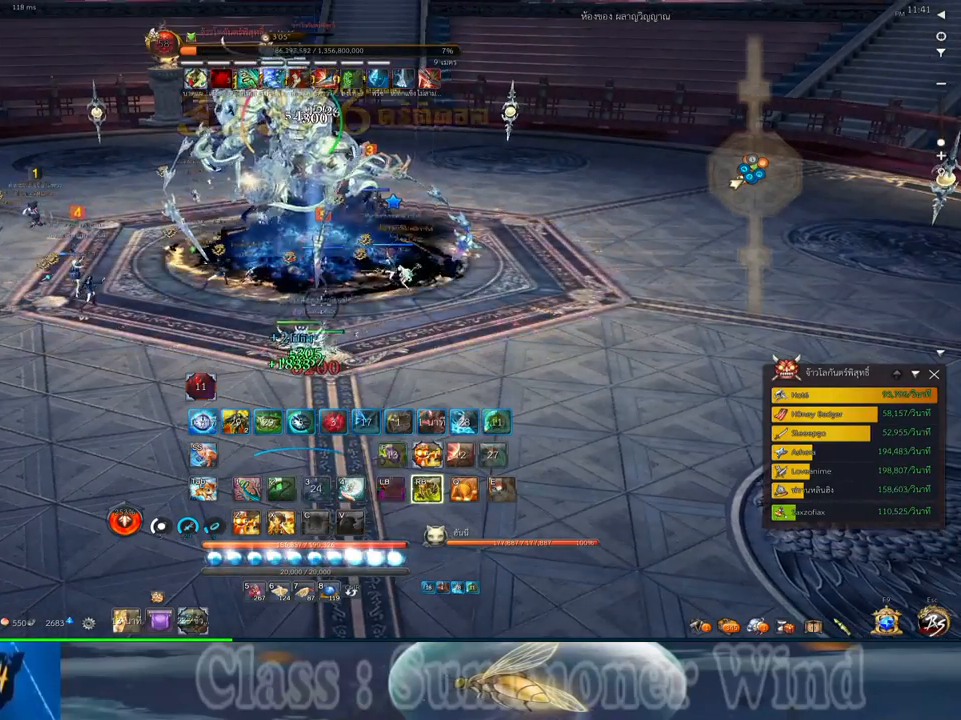
{"keys": ["1"], "mouse": ["left"], "events": [[34, "f", "up"], [67, "3", "up"], [100, "mouse_left", "down"], [134, "mouse_left", "up"], [134, "mouse_right", "down"], [184, "3", "down"], [184, "mouse_right", "up"], [217, "mouse_left", "down"], [250, "1", "down"], [250, "3", "up"], [250, "mouse_left", "up"], [250, "mouse_right", "down"], [284, "f", "down"], [284, "mouse_right", "up"], [317, "1", "up"], [317, "f", "up"], [350, "3", "down"], [384, "f", "down"], [417, "1", "down"], [417, "f", "up"], [450, "3", "up"], [484, "mouse_left", "down"]]}
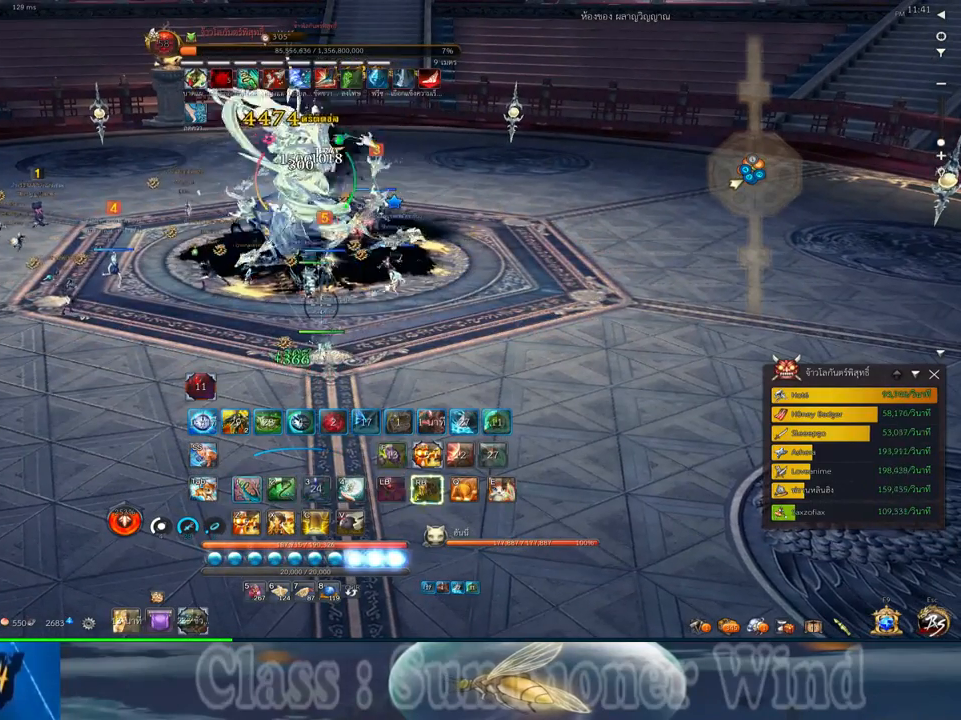
{"keys": [], "mouse": ["left"], "events": [[17, "1", "up"], [17, "mouse_left", "up"], [17, "mouse_right", "down"], [67, "3", "down"], [67, "f", "down"], [67, "mouse_right", "up"], [100, "f", "up"], [100, "mouse_left", "down"], [134, "1", "down"], [134, "mouse_left", "up"], [134, "mouse_right", "down"], [167, "3", "up"], [167, "f", "down"], [167, "mouse_right", "up"], [200, "f", "up"], [234, "1", "up"], [234, "3", "down"], [300, "1", "down"], [334, "2", "down"], [334, "3", "up"], [384, "mouse_left", "down"], [400, "1", "up"], [400, "2", "up"], [400, "mouse_left", "up"], [400, "mouse_right", "down"], [450, "f", "down"], [450, "mouse_right", "up"], [484, "f", "up"], [484, "mouse_left", "down"]]}
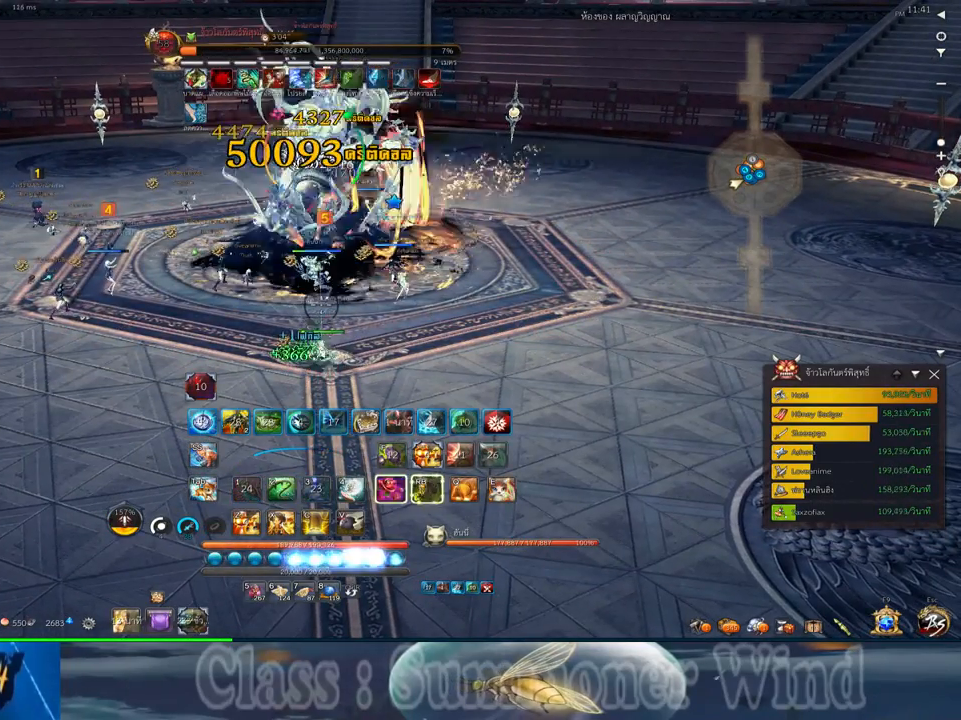
{"keys": ["1", "2"], "mouse": [], "events": [[17, "1", "down"], [17, "2", "down"], [17, "mouse_left", "up"], [17, "mouse_right", "down"], [50, "2", "up"], [50, "f", "down"], [50, "mouse_right", "up"], [84, "1", "up"], [84, "f", "up"], [150, "1", "down"], [150, "2", "down"], [150, "mouse_left", "down"], [184, "mouse_left", "up"], [217, "1", "up"], [217, "2", "up"], [267, "mouse_left", "down"], [300, "mouse_left", "up"], [300, "mouse_right", "down"], [334, "1", "down"], [334, "2", "down"], [334, "f", "down"], [334, "mouse_right", "up"], [367, "f", "up"], [400, "1", "up"], [400, "2", "up"], [400, "mouse_right", "down"], [434, "f", "down"], [434, "mouse_right", "up"], [467, "1", "down"], [467, "2", "down"], [467, "f", "up"]]}
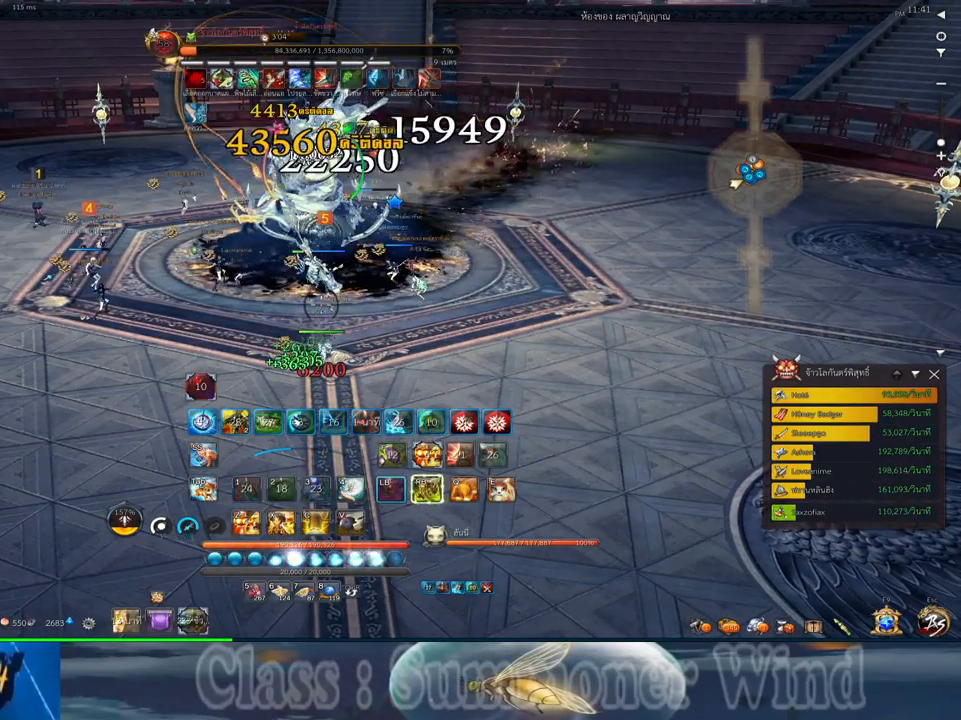
{"keys": ["2", "f"], "mouse": [], "events": [[34, "2", "up"], [34, "mouse_left", "down"], [67, "1", "up"], [67, "mouse_left", "up"], [67, "mouse_right", "down"], [117, "mouse_right", "up"], [150, "2", "down"], [150, "mouse_left", "down"], [184, "mouse_left", "up"], [184, "mouse_right", "down"], [217, "2", "up"], [217, "f", "down"], [217, "mouse_right", "up"], [250, "f", "up"], [317, "2", "down"], [384, "2", "up"], [417, "mouse_left", "down"], [467, "mouse_left", "up"], [467, "mouse_right", "down"], [500, "2", "down"], [500, "f", "down"], [500, "mouse_right", "up"]]}